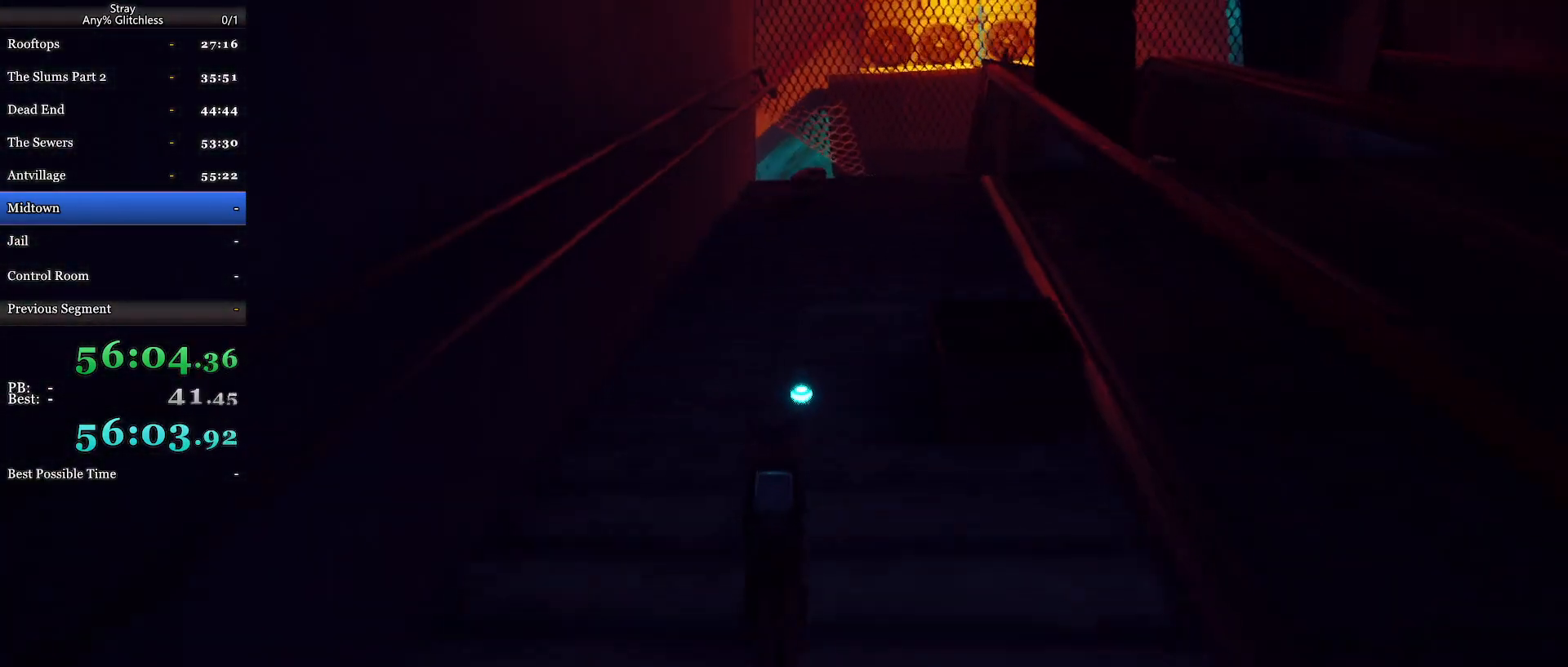
Gameplay with keyboard and mouse; each line is a JSON object with the keys and mouse buttons held at the frame after it. "events" lists presses ("down") and releases ("up") of "a", "c", "ctrl", "d", "e", "f", "q", "r", "s", "shift", "space", "tab", "w", "mouse_left", "mouse_wheel", "mouse_right", "mouse_mb4" and "mouse_mb5" between this image and that frame as [ms after this image, input, new state], when the widget could be followed in between. "mouse_left", "mouse_wheel", "mouse_right", "mouse_mb4", "mouse_mb5" = the "left", "wheel", "right", "mb4", "mb5" buttons of the "mouse" list. No other keys are recorded. "wheel" means that the mouse wheel is clicked or scrolled. Mouse movement is not recorded.
{"keys": ["shift", "w"], "mouse": [], "events": []}
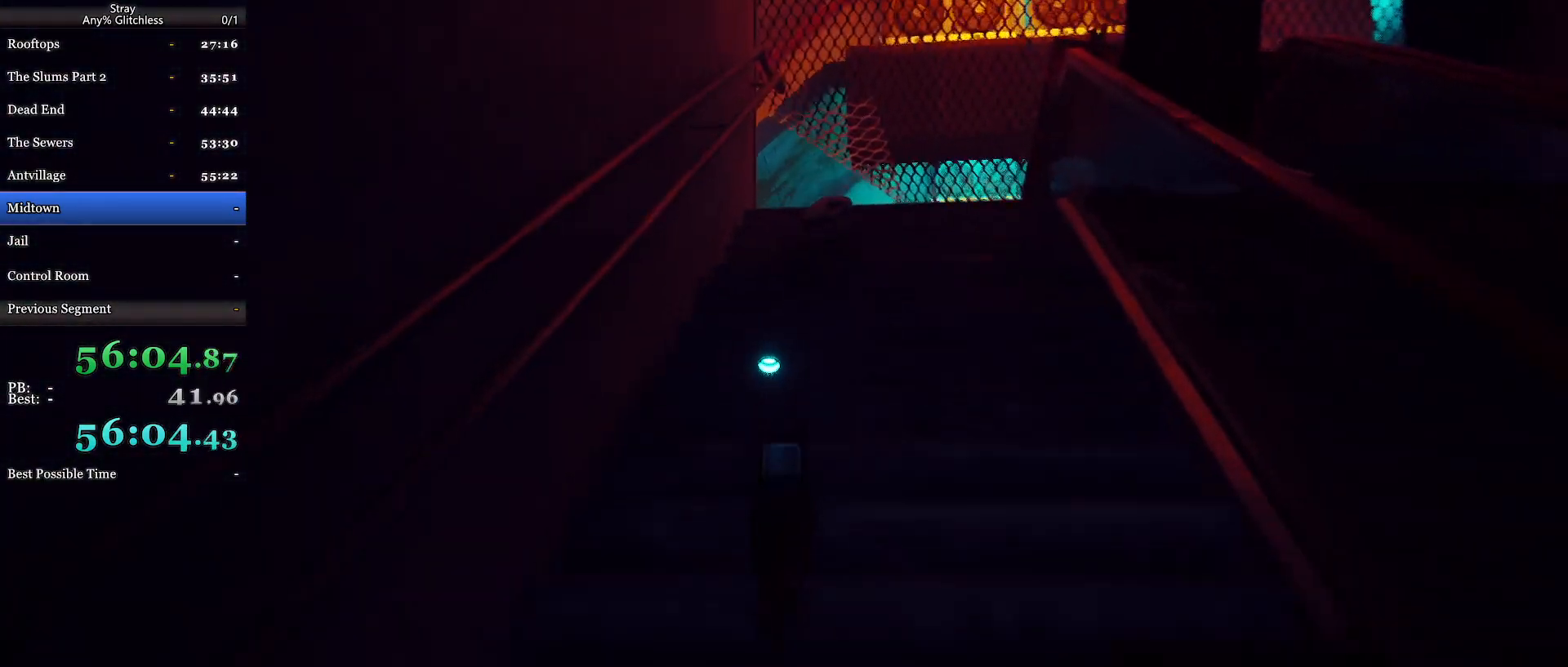
{"keys": ["shift", "w"], "mouse": [], "events": []}
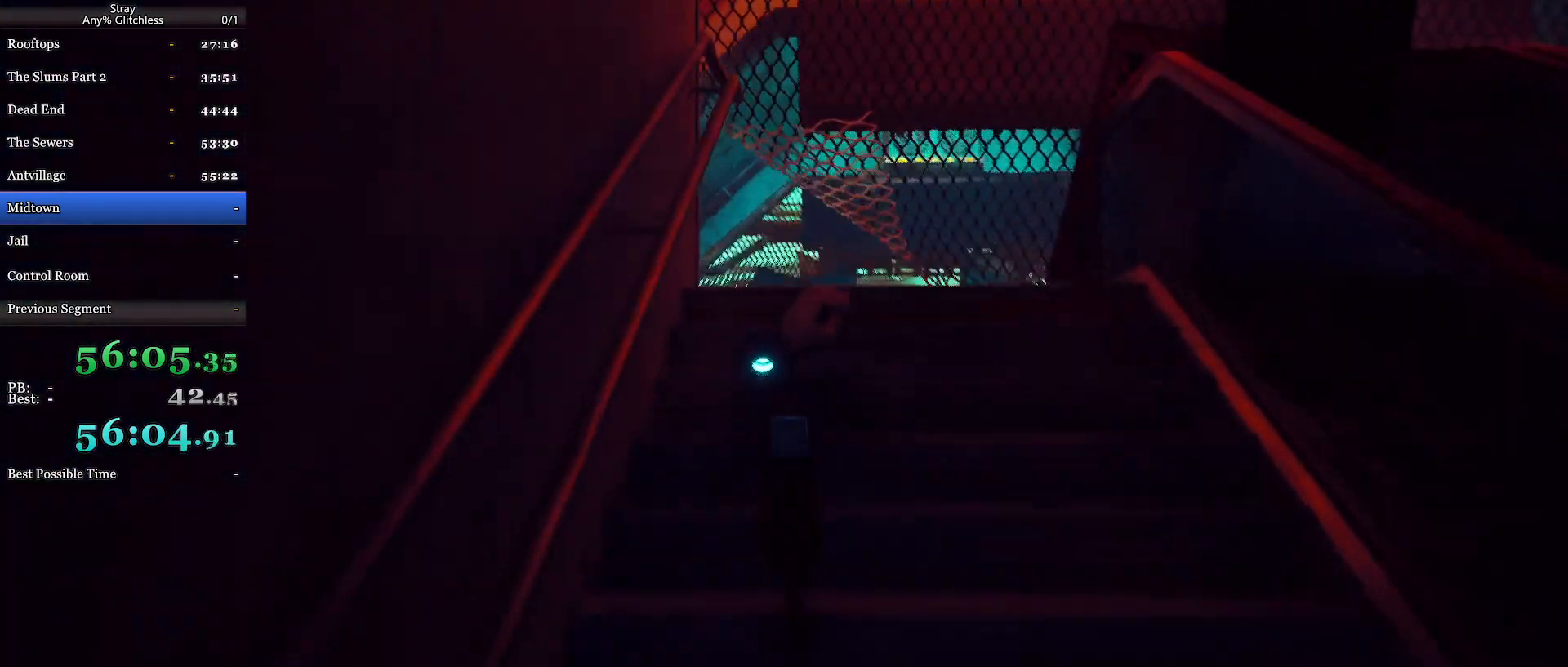
{"keys": ["shift", "w"], "mouse": [], "events": []}
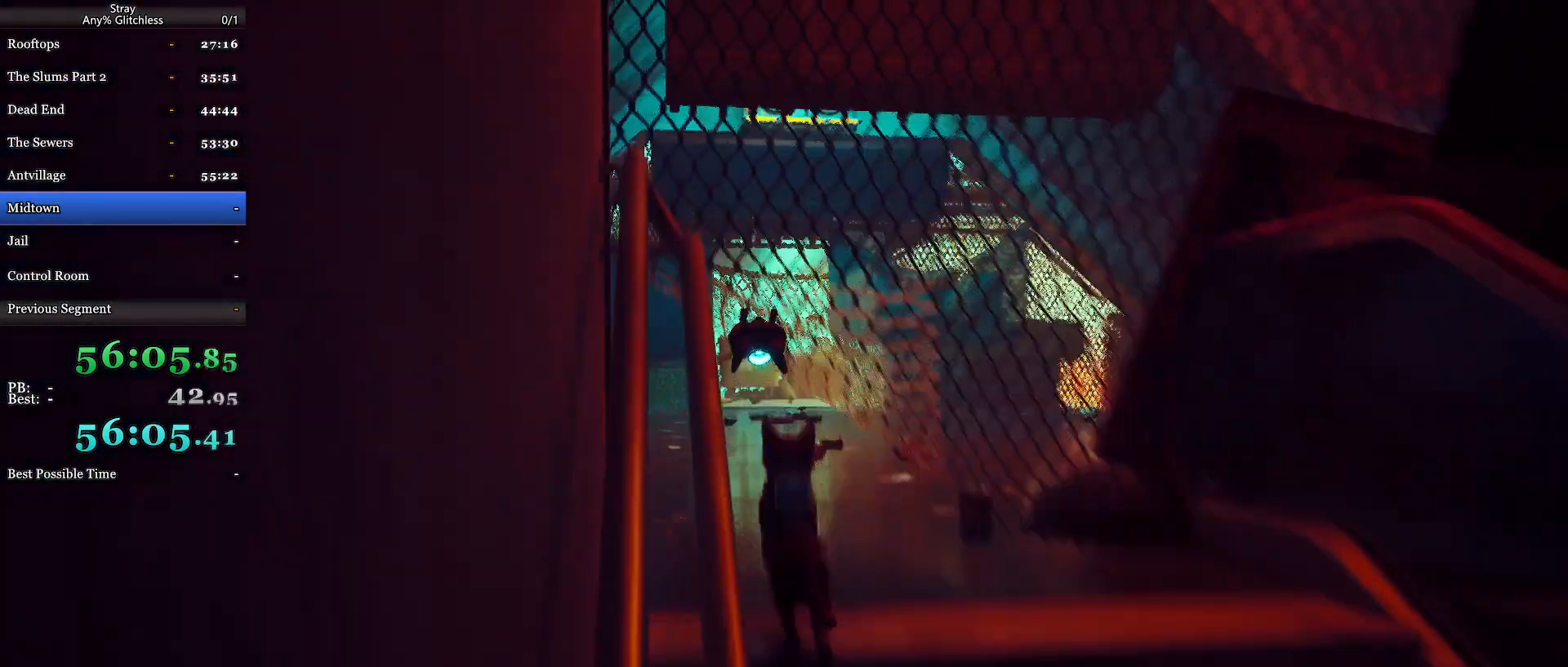
{"keys": ["shift", "w"], "mouse": [], "events": []}
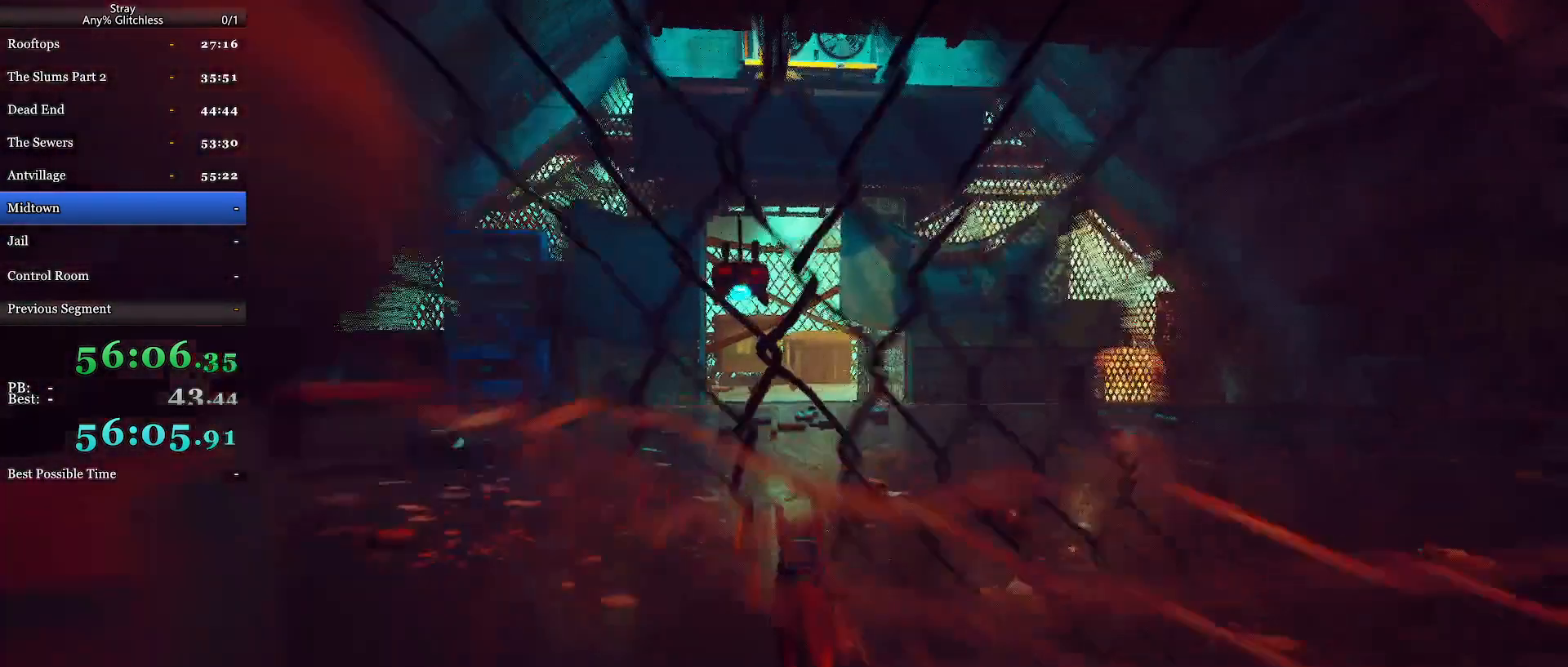
{"keys": ["shift", "w"], "mouse": [], "events": []}
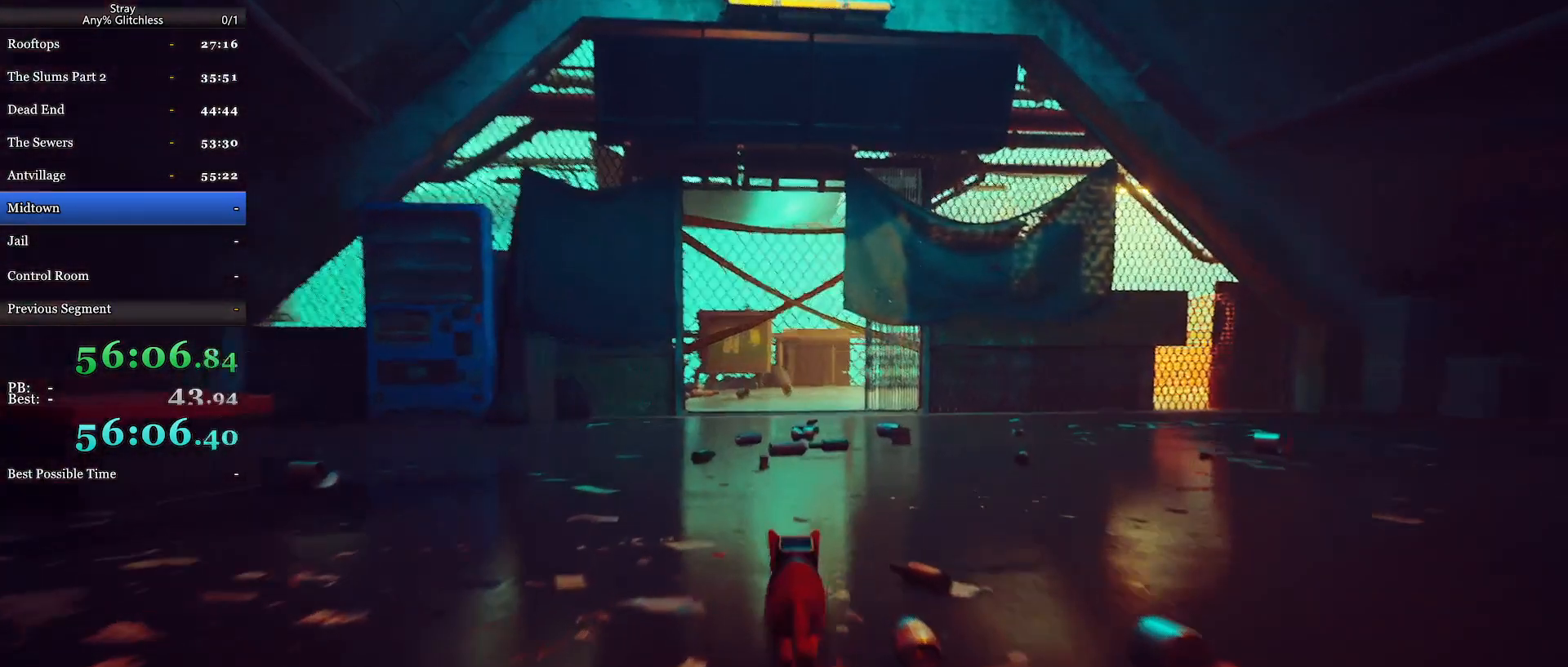
{"keys": ["shift", "w"], "mouse": [], "events": []}
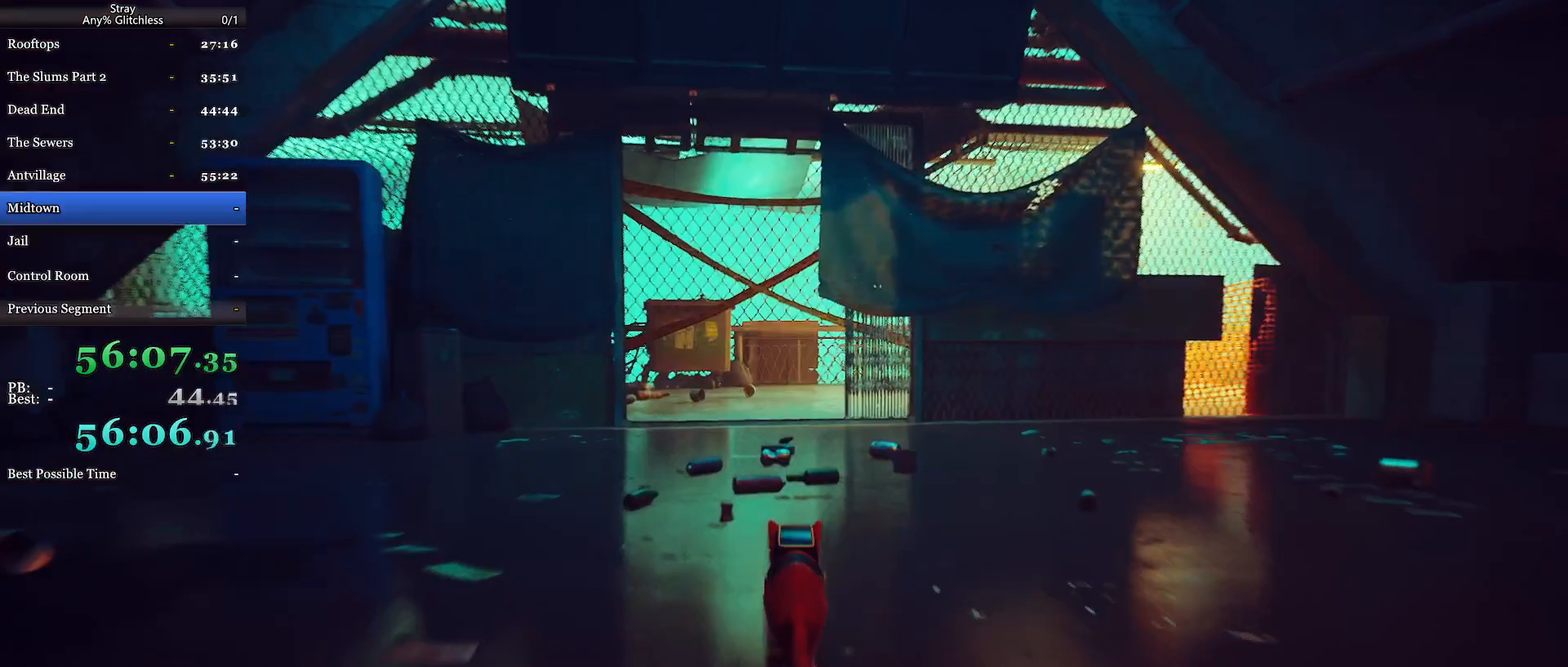
{"keys": ["shift", "w"], "mouse": [], "events": []}
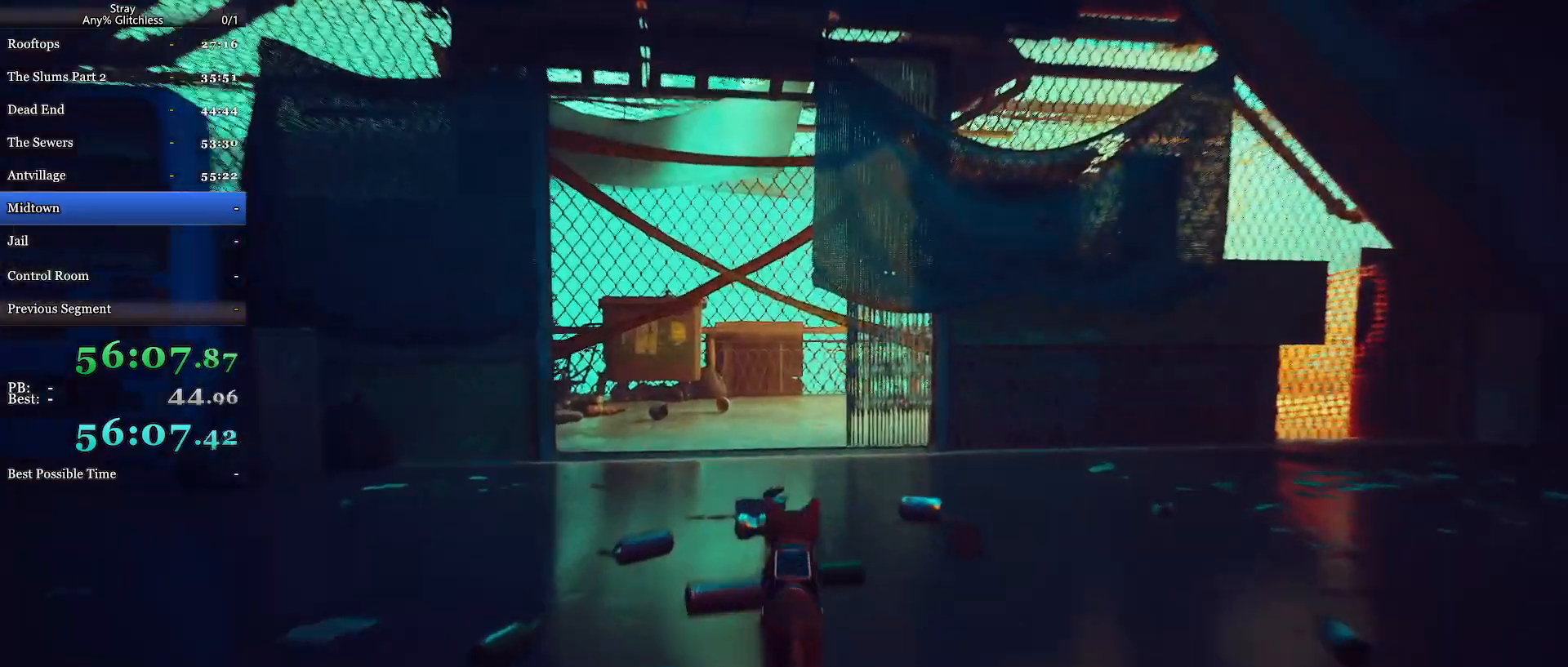
{"keys": ["shift", "w"], "mouse": [], "events": []}
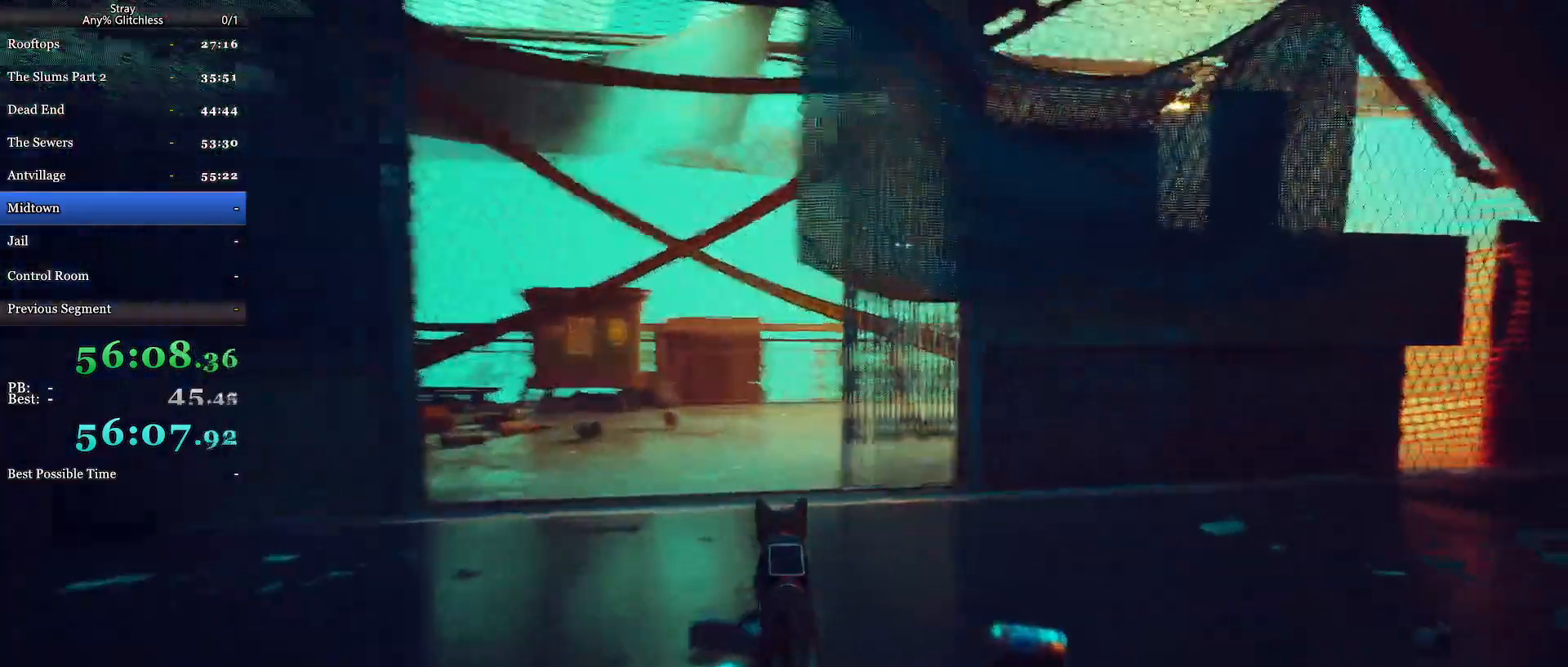
{"keys": ["shift", "w"], "mouse": [], "events": []}
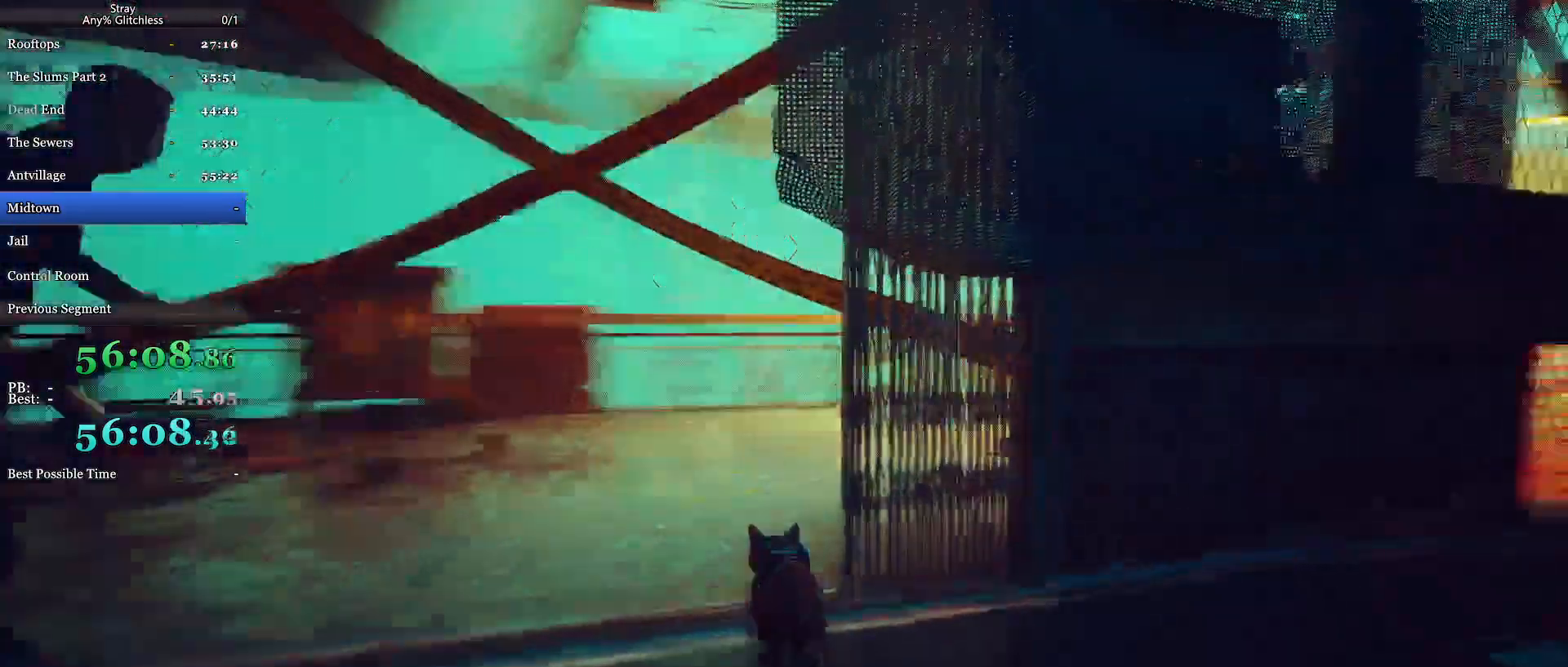
{"keys": ["shift", "w"], "mouse": [], "events": []}
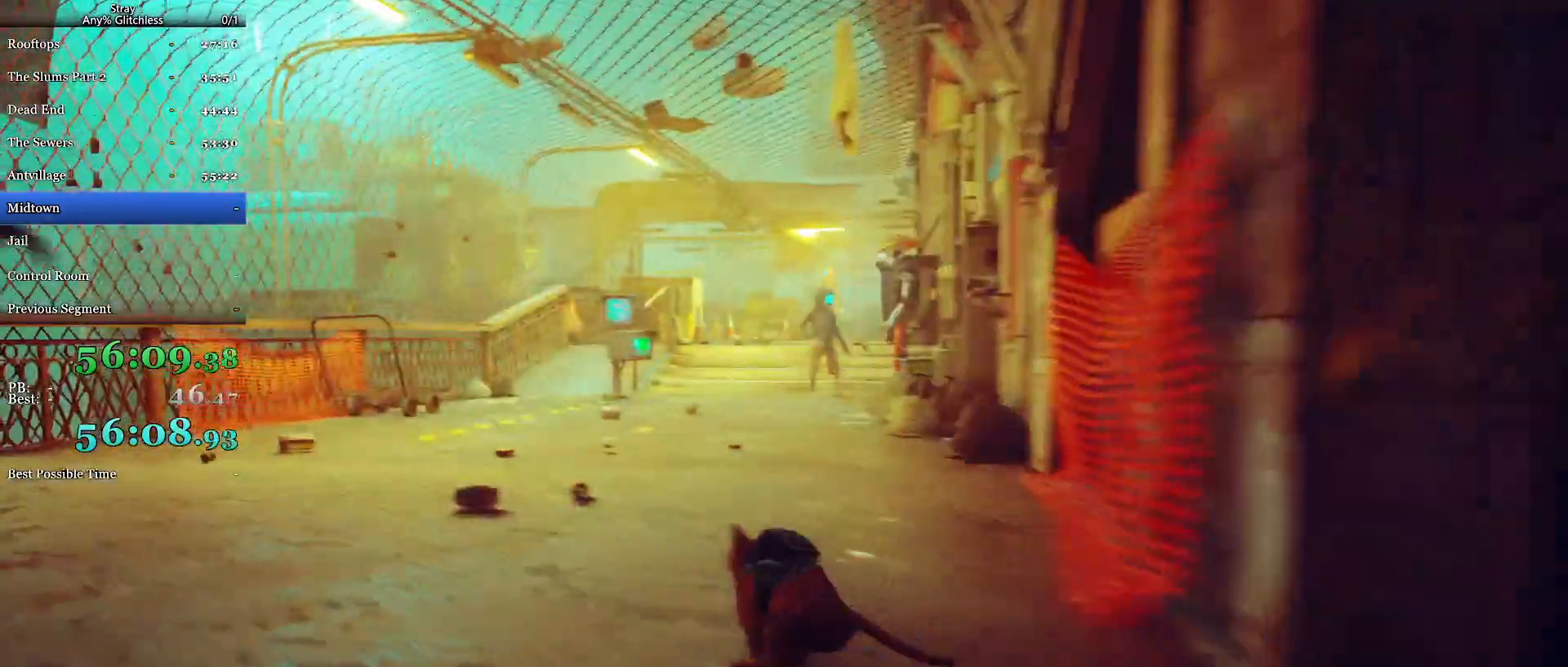
{"keys": ["shift", "w"], "mouse": [], "events": []}
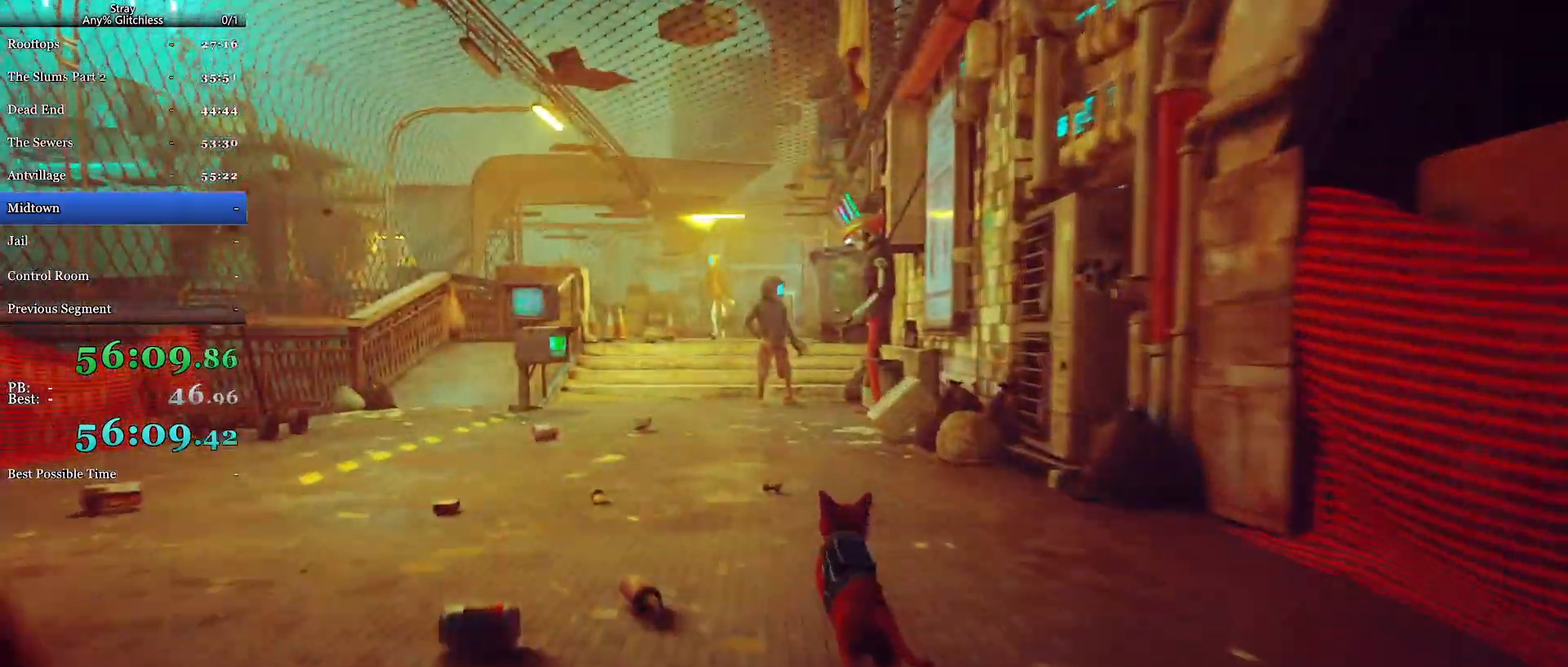
{"keys": ["shift", "w"], "mouse": [], "events": []}
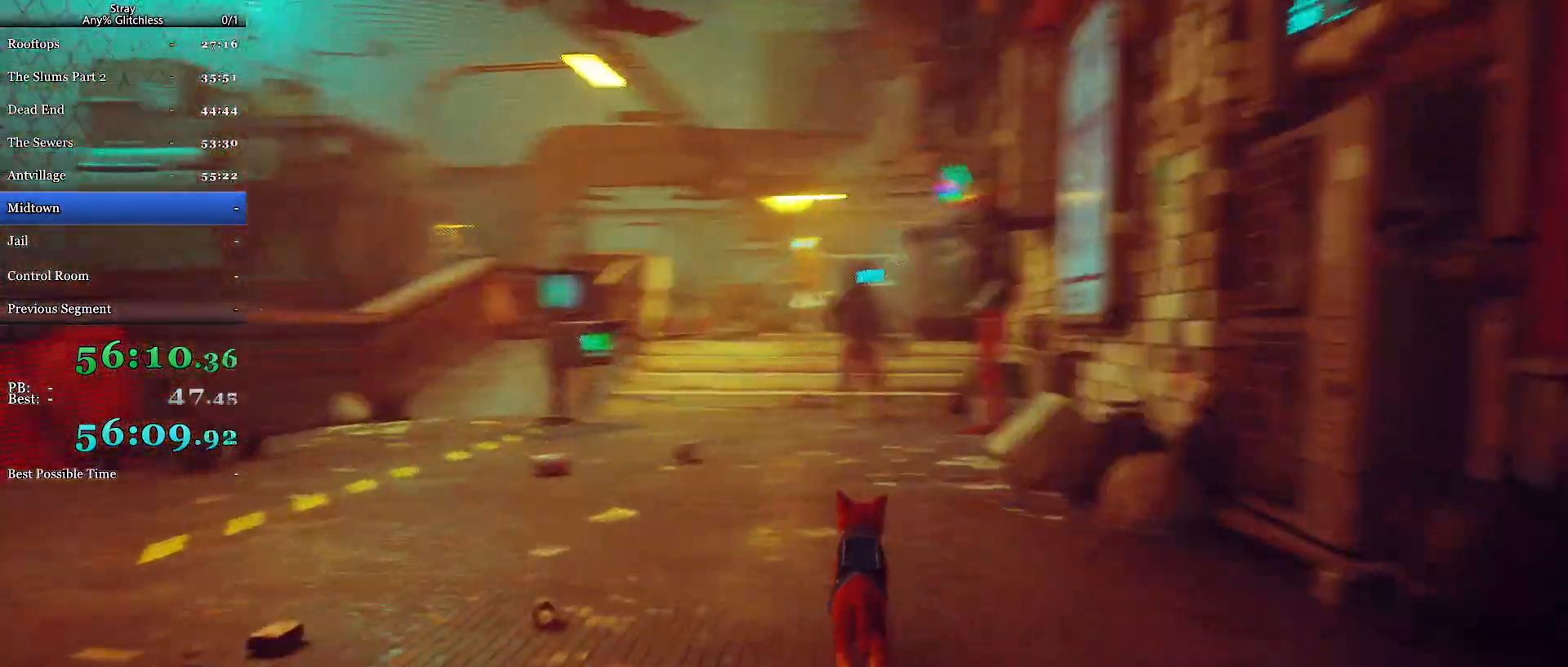
{"keys": ["shift", "w"], "mouse": [], "events": []}
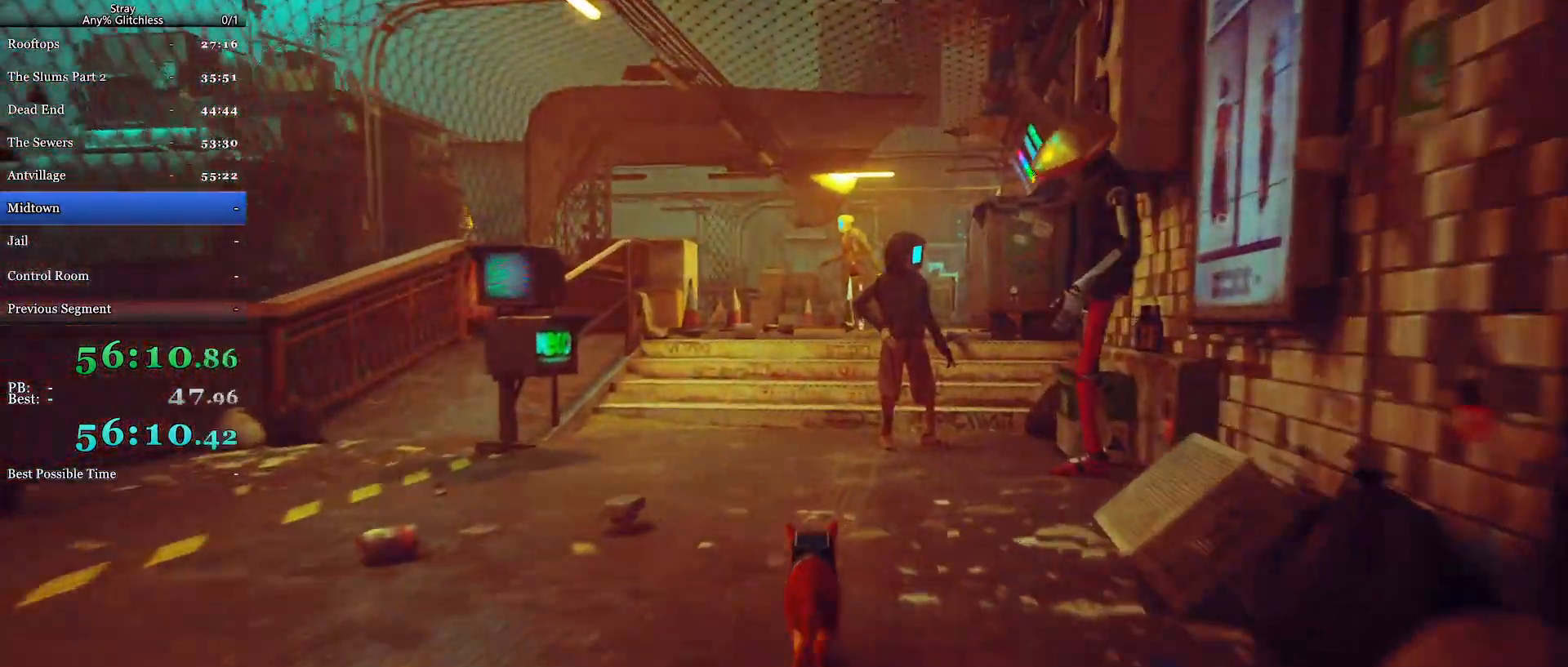
{"keys": ["shift", "w"], "mouse": [], "events": []}
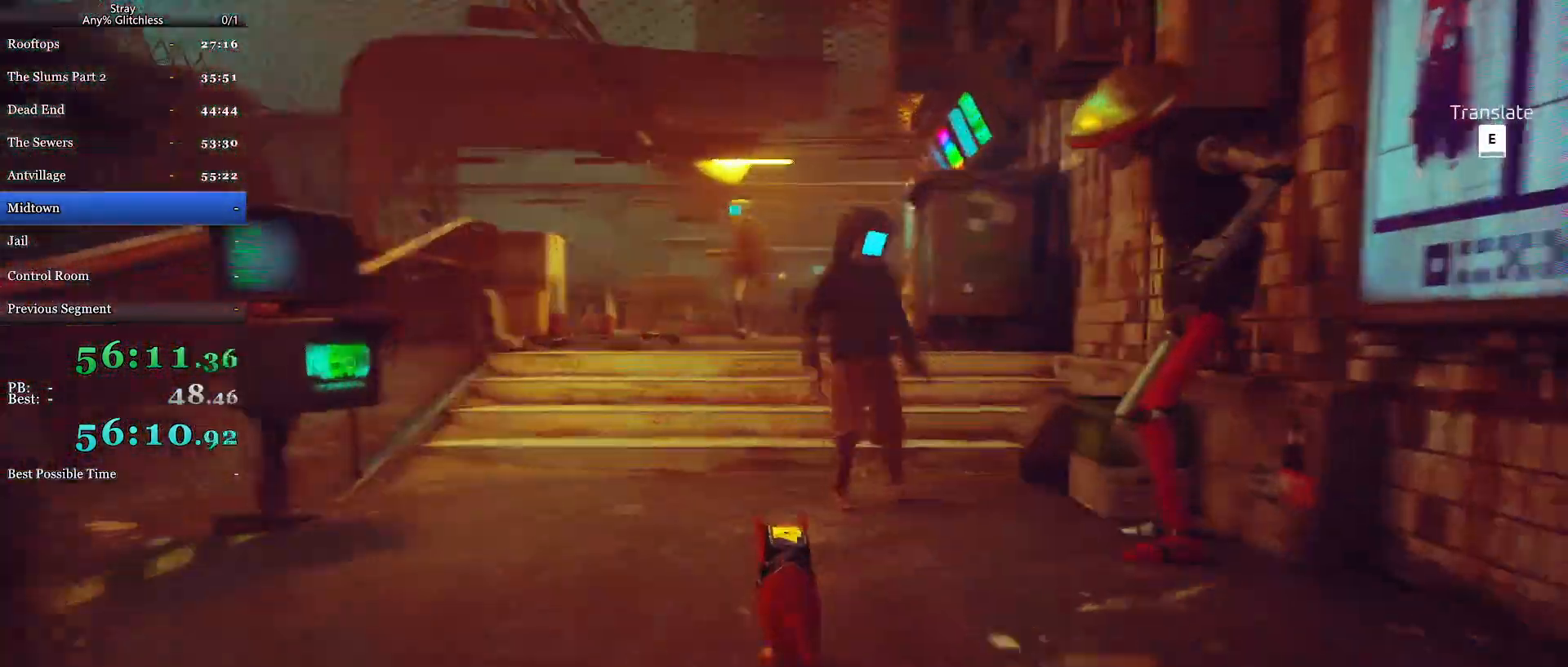
{"keys": ["shift", "w"], "mouse": [], "events": []}
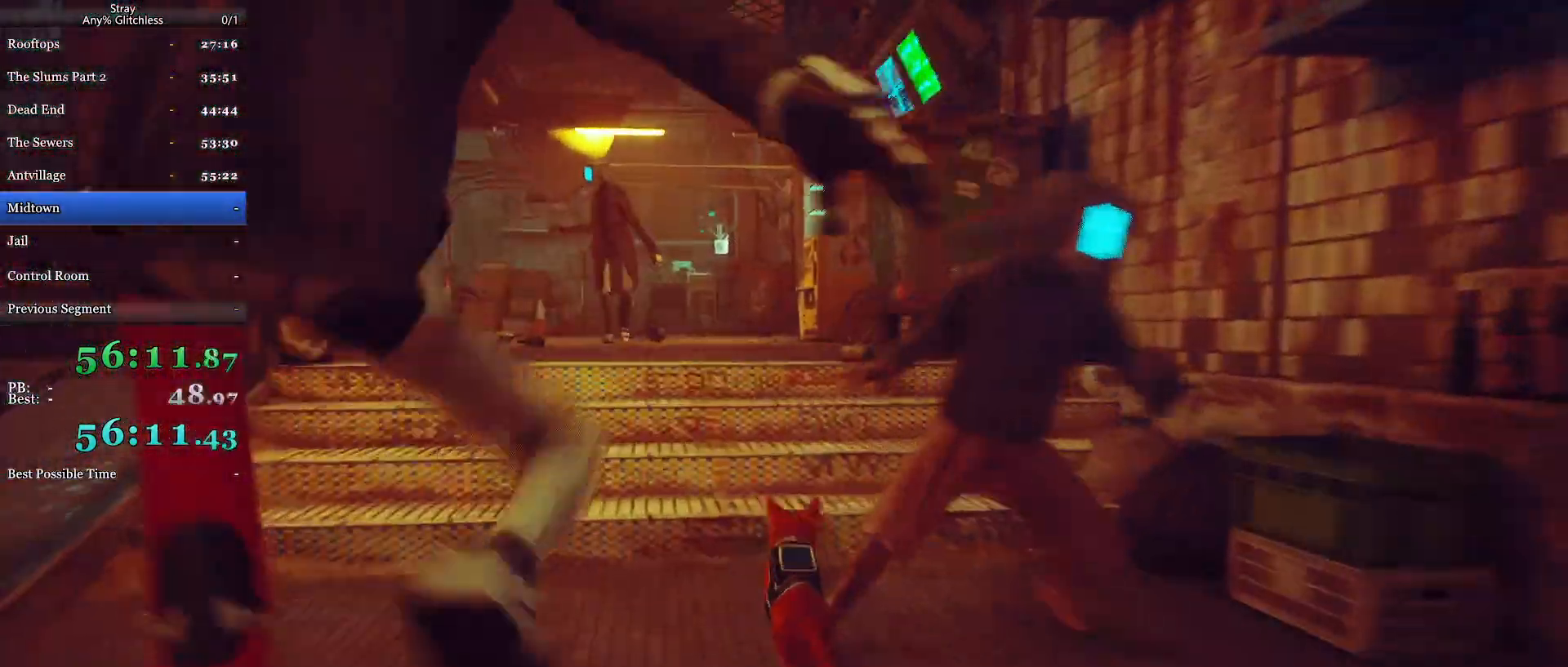
{"keys": ["shift", "w"], "mouse": [], "events": []}
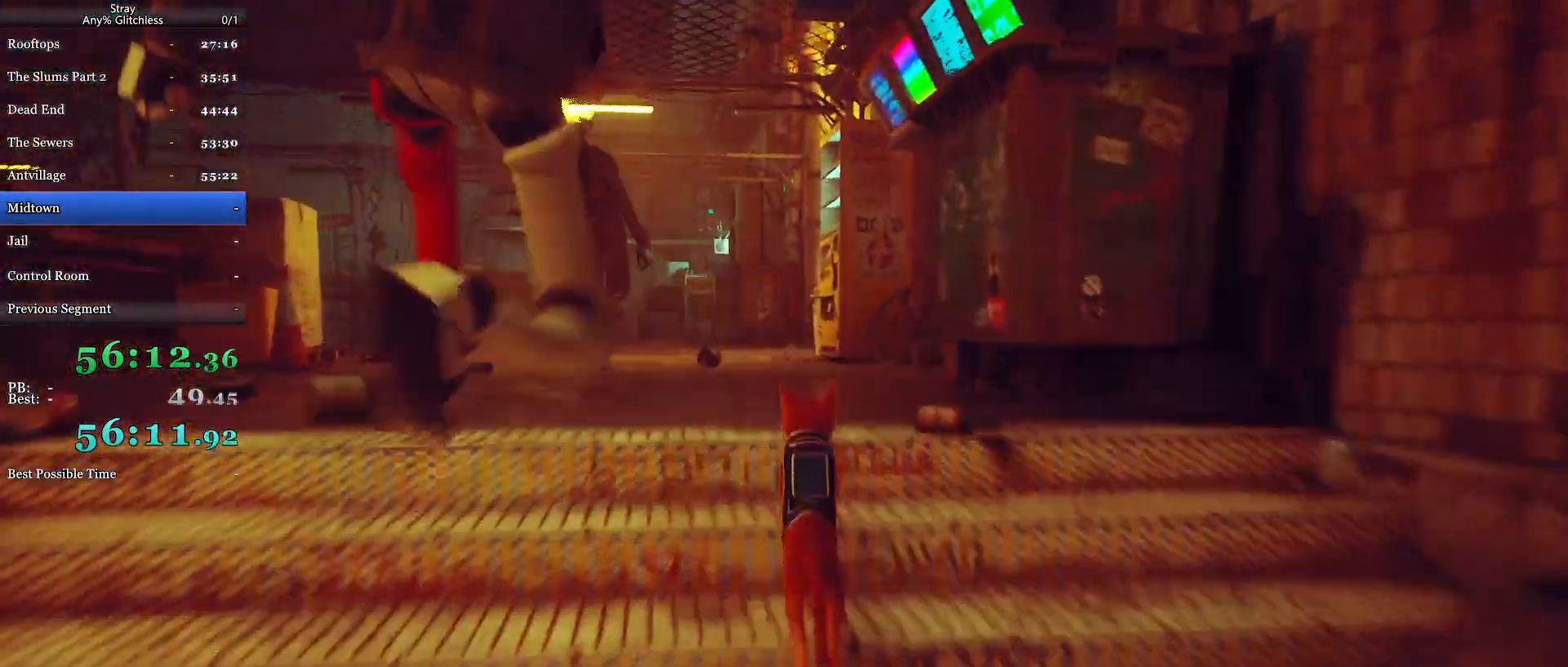
{"keys": ["shift", "w"], "mouse": [], "events": []}
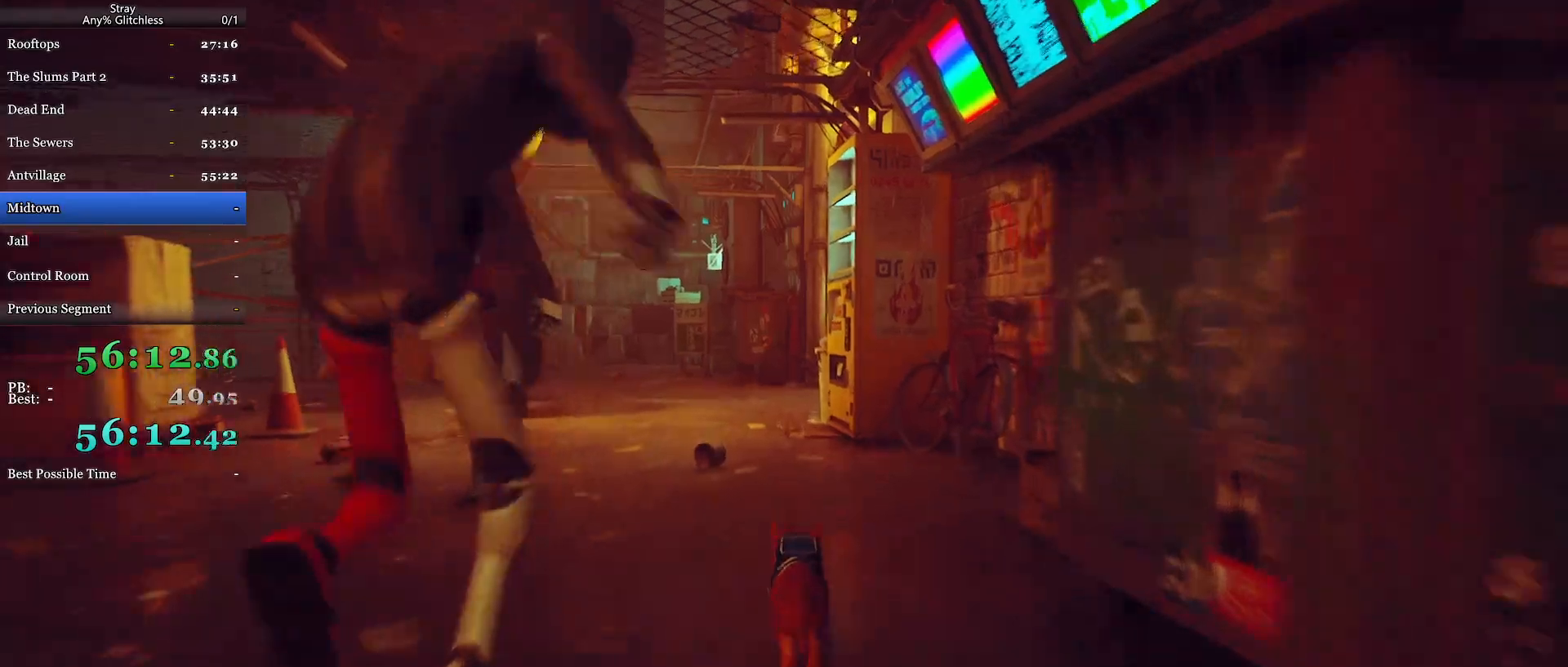
{"keys": ["shift", "w"], "mouse": [], "events": []}
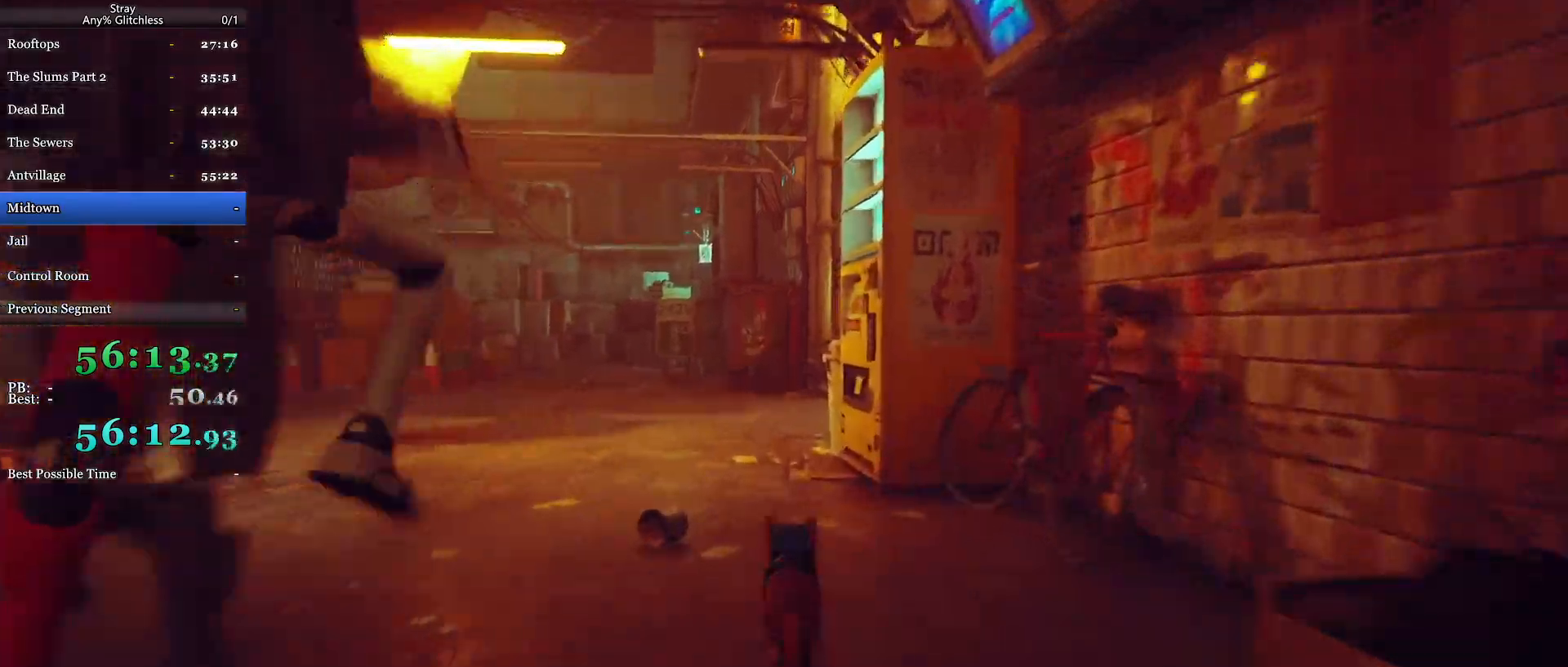
{"keys": ["shift", "w"], "mouse": [], "events": []}
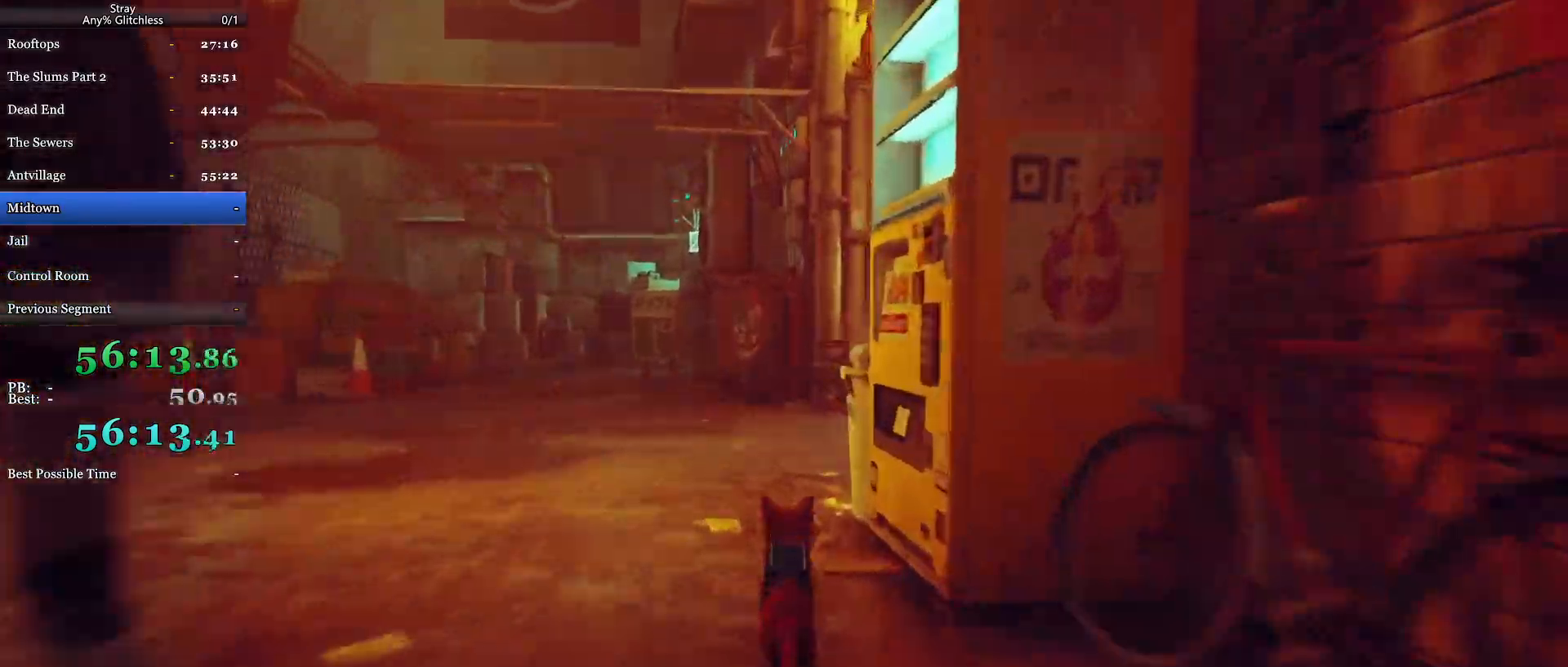
{"keys": ["shift", "w"], "mouse": [], "events": []}
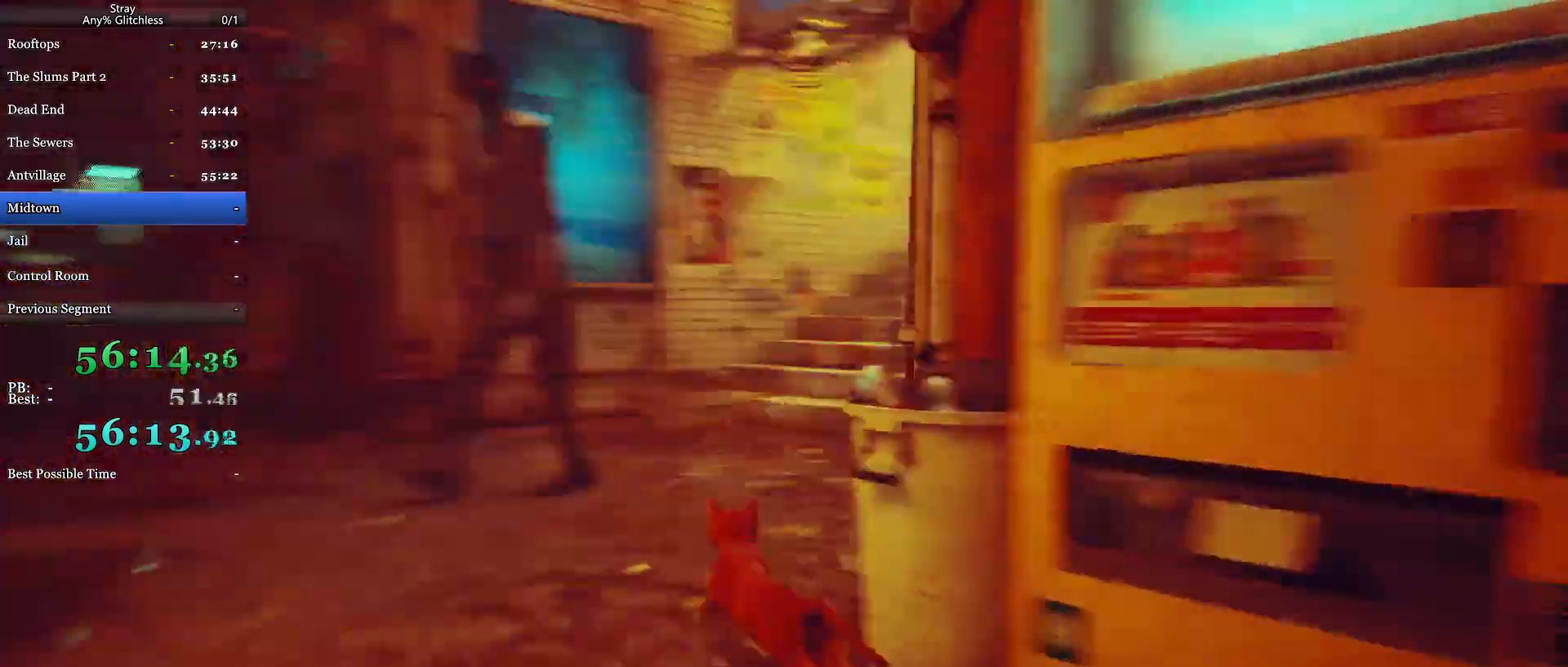
{"keys": ["shift", "w"], "mouse": [], "events": []}
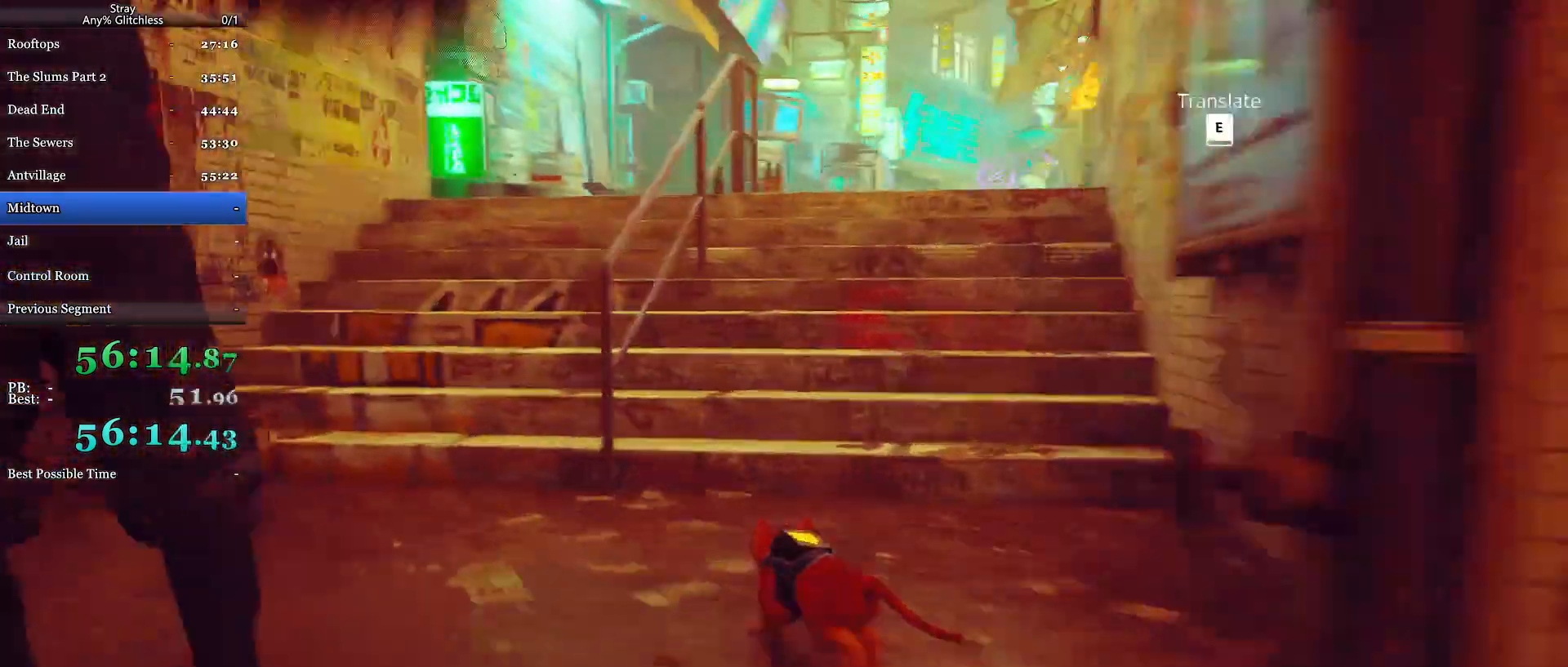
{"keys": ["shift", "w"], "mouse": [], "events": []}
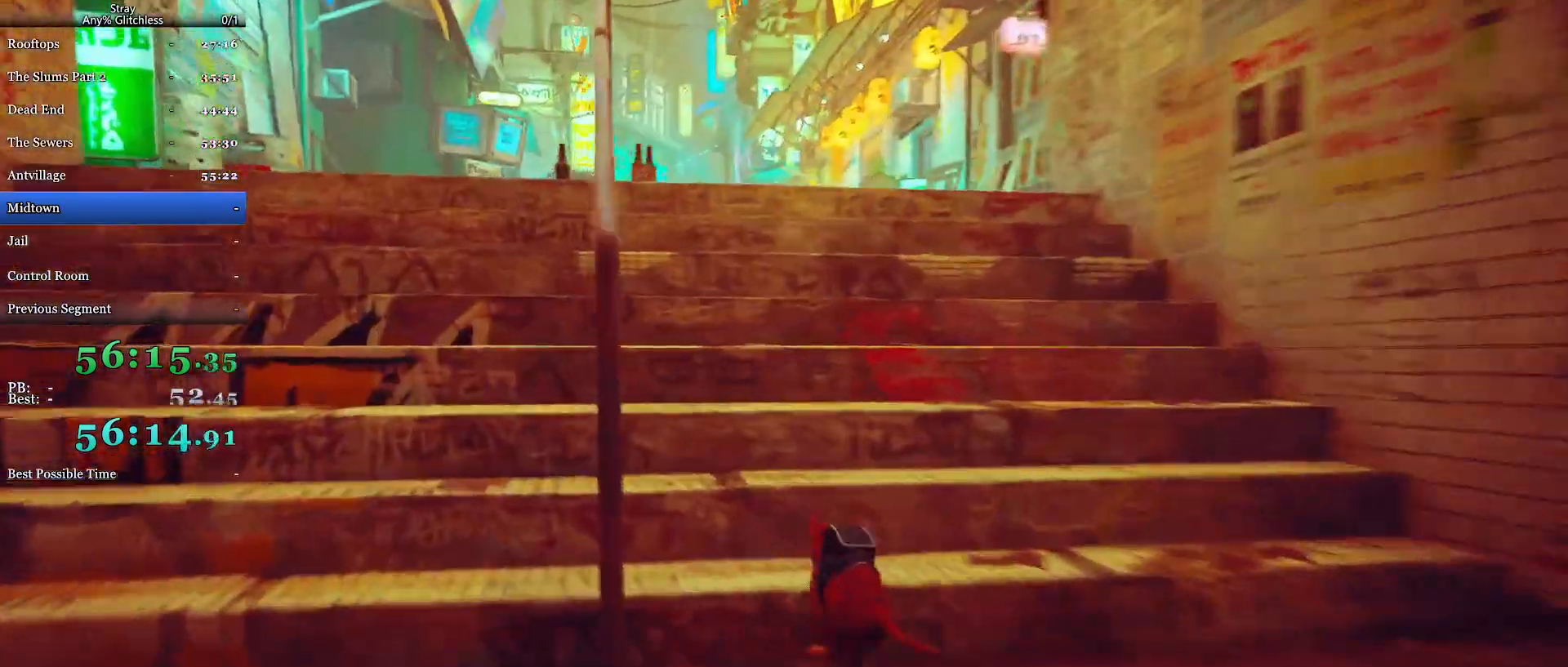
{"keys": ["shift", "w"], "mouse": [], "events": []}
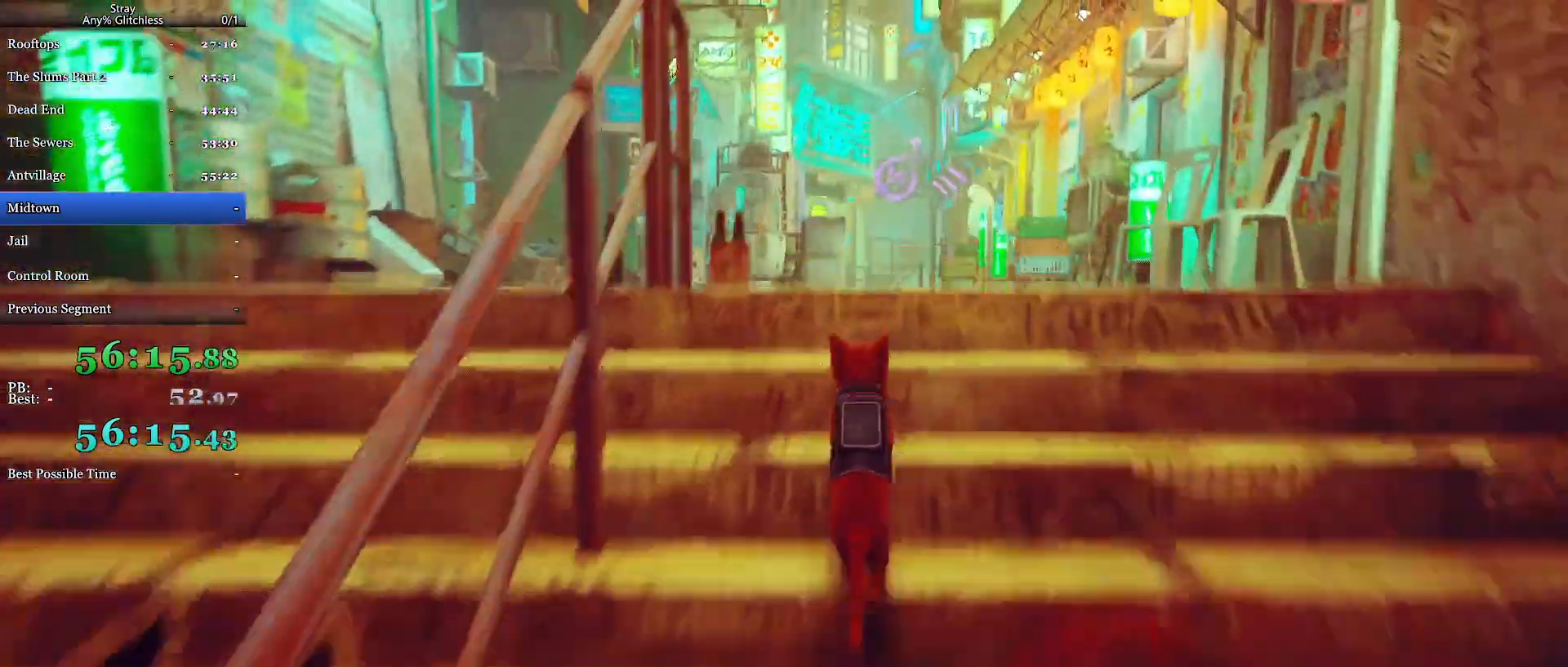
{"keys": ["shift", "w"], "mouse": [], "events": []}
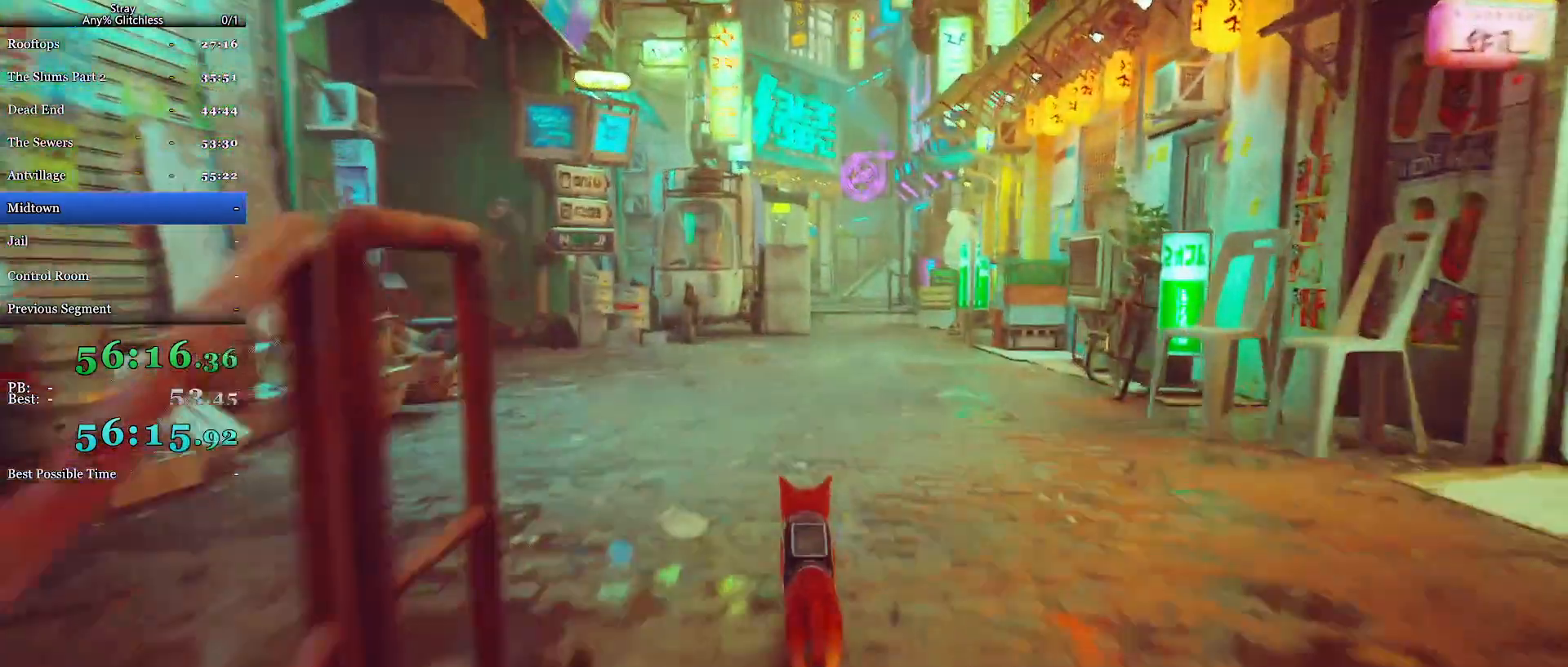
{"keys": ["shift", "w"], "mouse": [], "events": []}
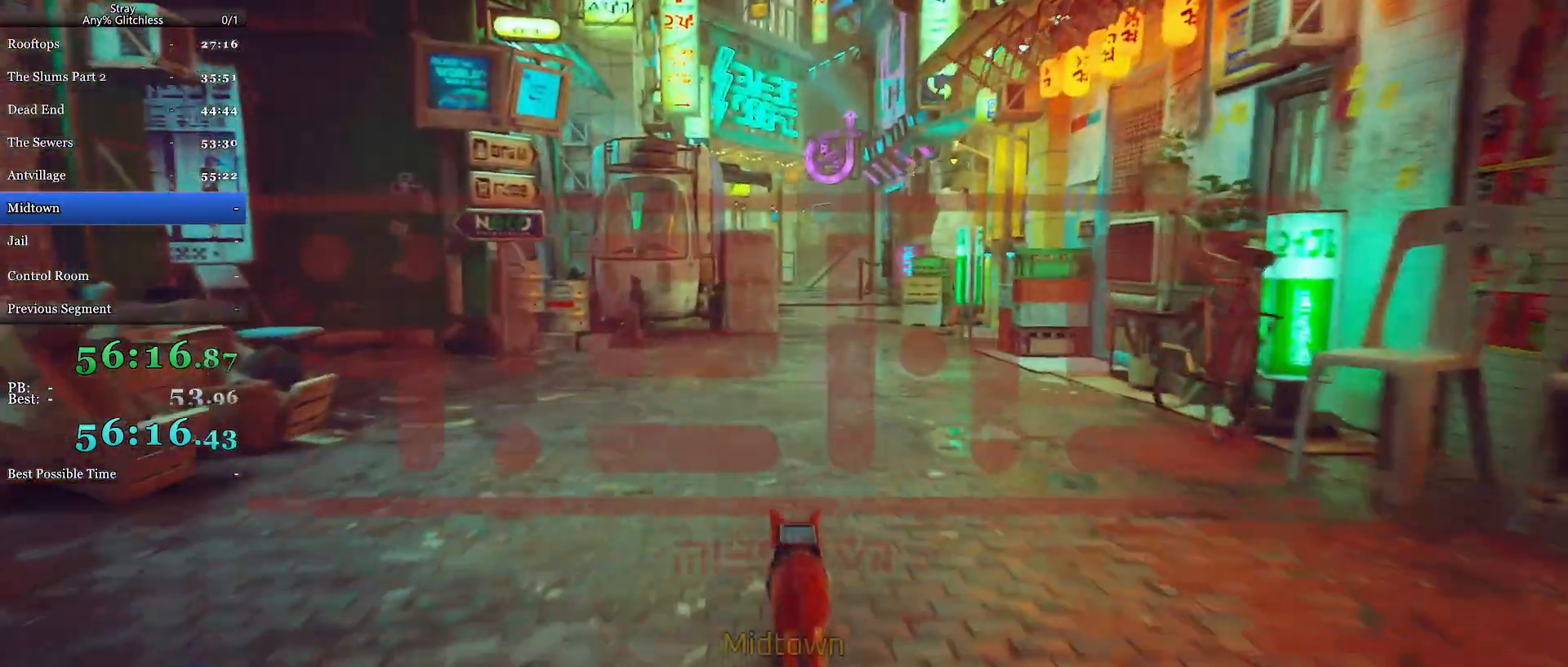
{"keys": ["shift", "w"], "mouse": [], "events": []}
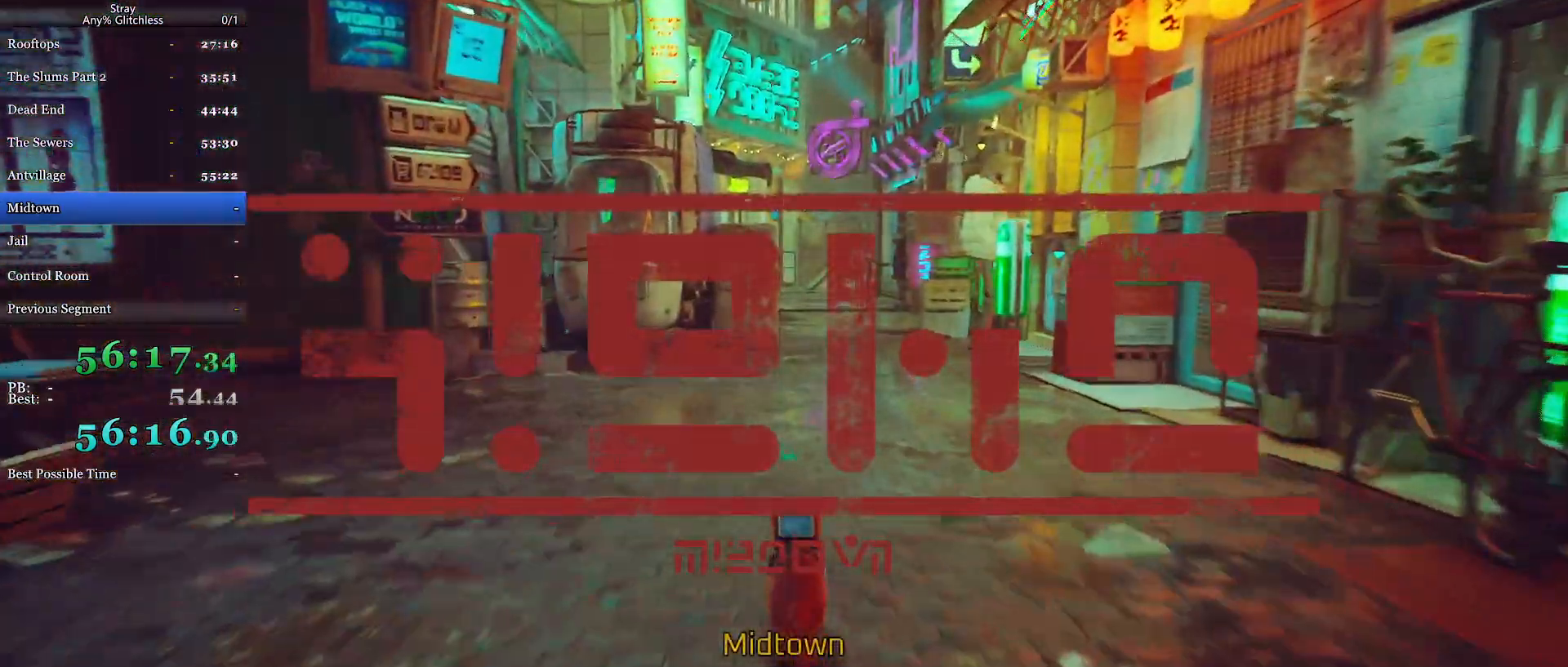
{"keys": ["shift", "w"], "mouse": [], "events": []}
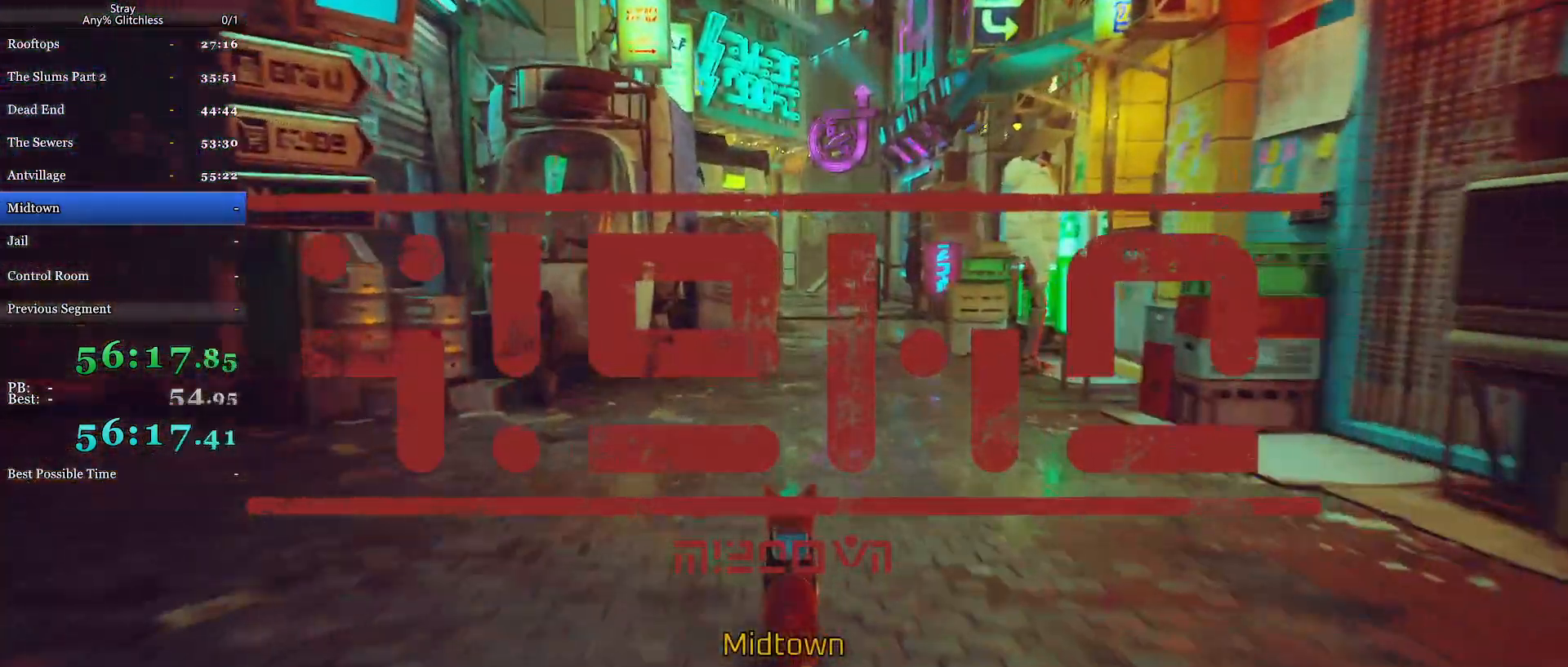
{"keys": ["shift", "w"], "mouse": [], "events": []}
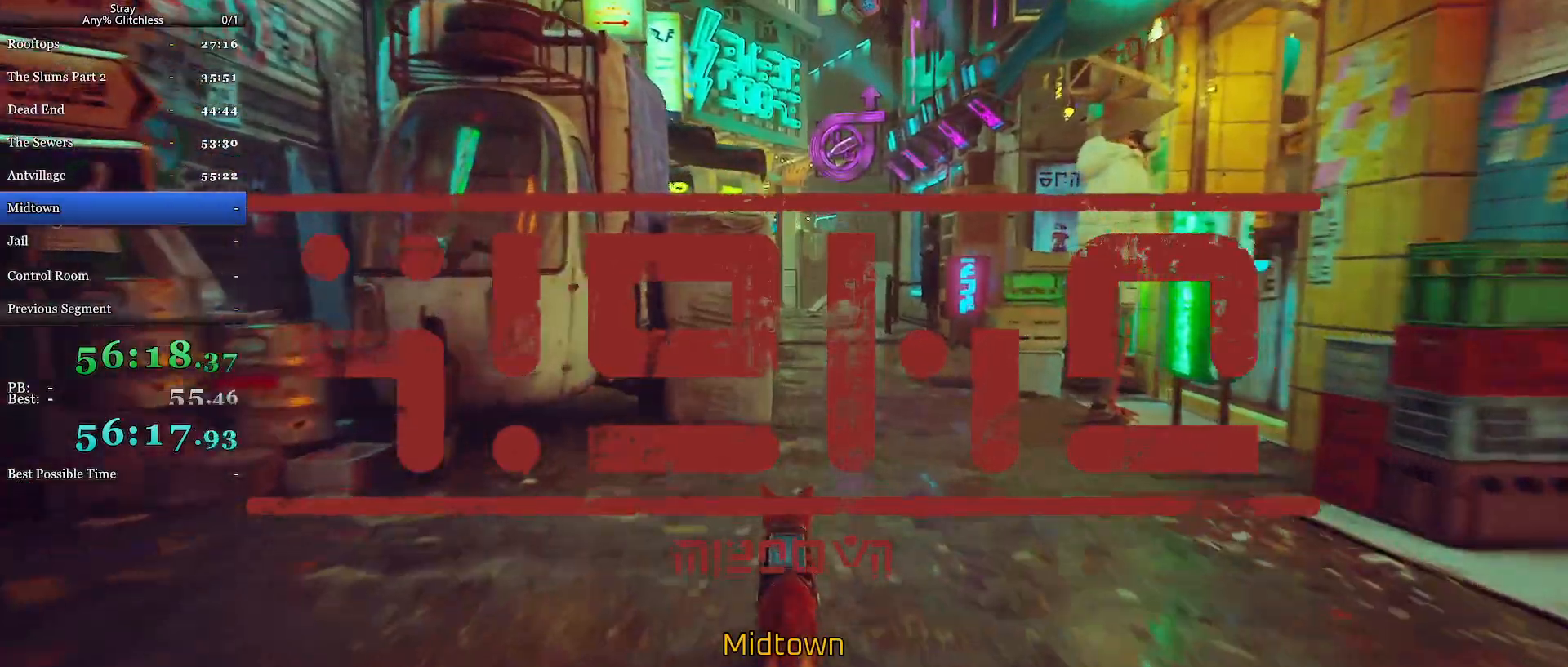
{"keys": ["shift", "w"], "mouse": [], "events": []}
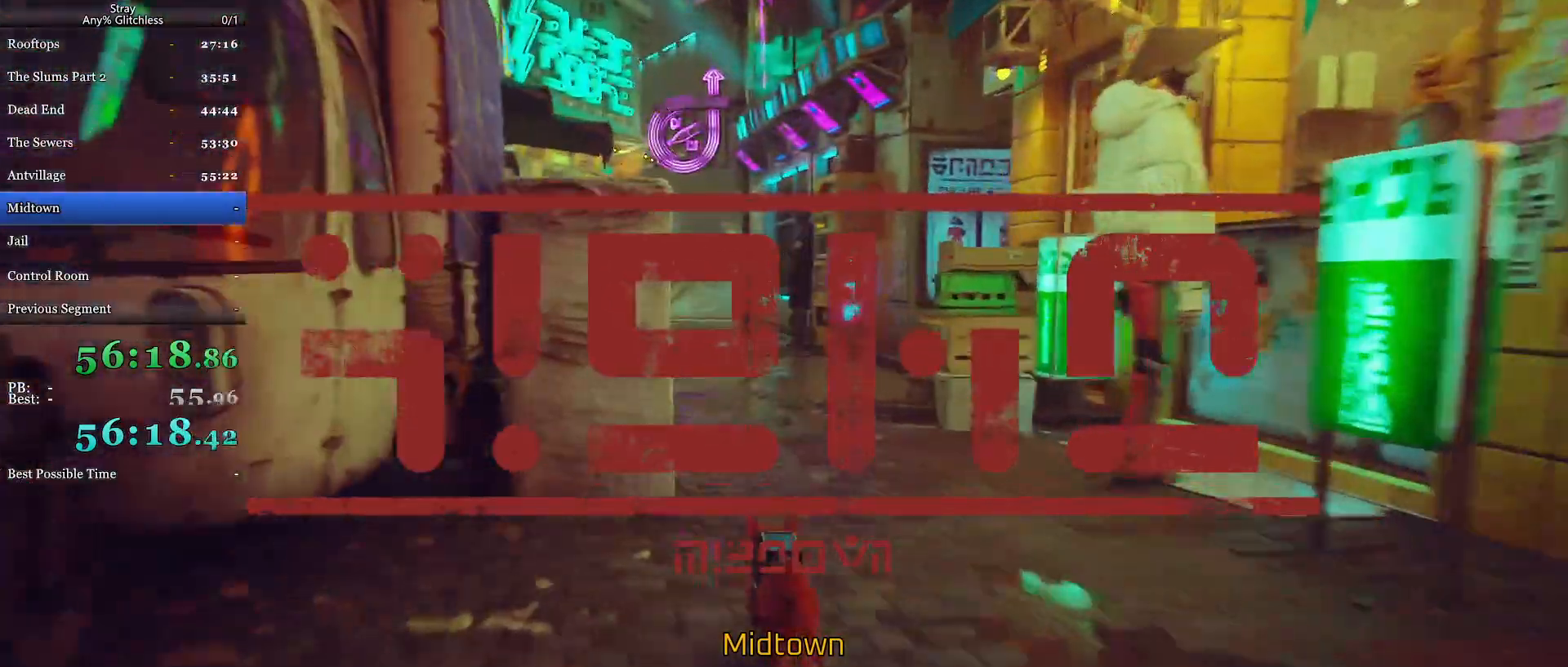
{"keys": ["shift", "w"], "mouse": [], "events": []}